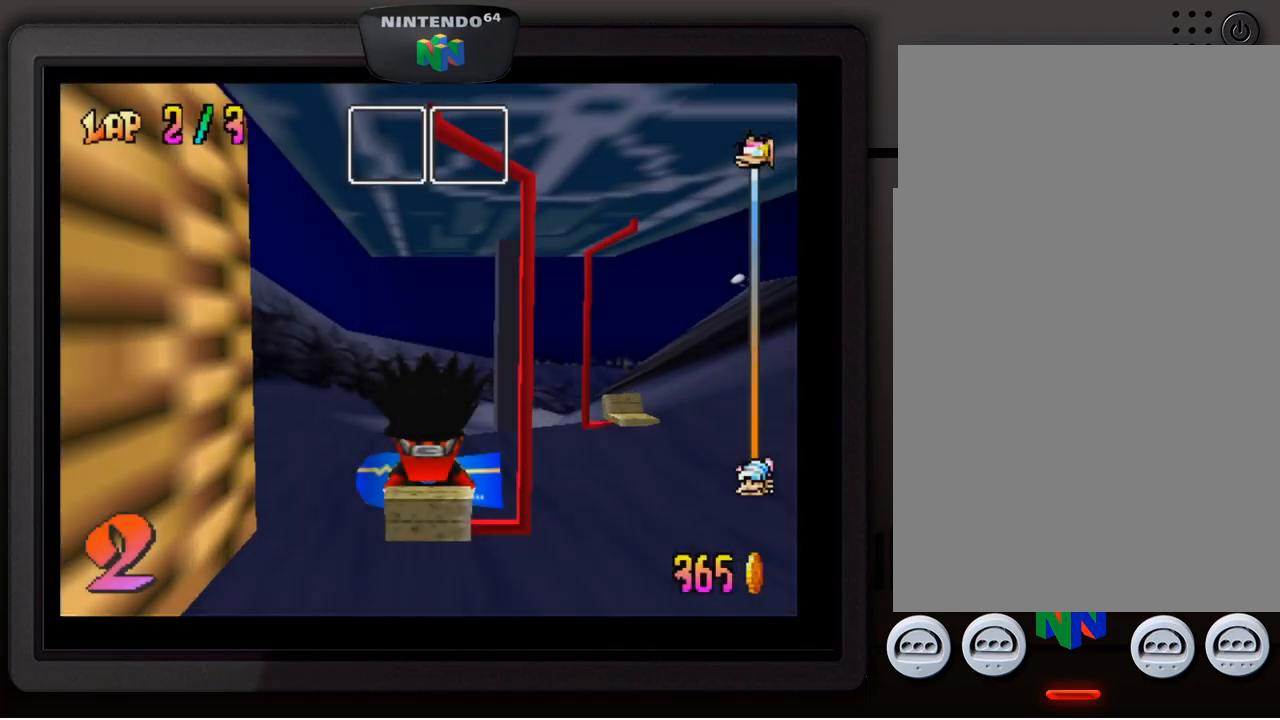
Gameplay with a controller (Nintendo layout); each line is a JSON object with the inputs held at the frame after it. "events" lists button and stick changes between this image and that frame as [ms after this image, input, new state], when the widget could be followed in between. Not read: L3 R3.
{"buttons": ["A"], "left_stick": "center", "events": [[334, "A", "down"], [400, "A", "up"], [450, "A", "down"]]}
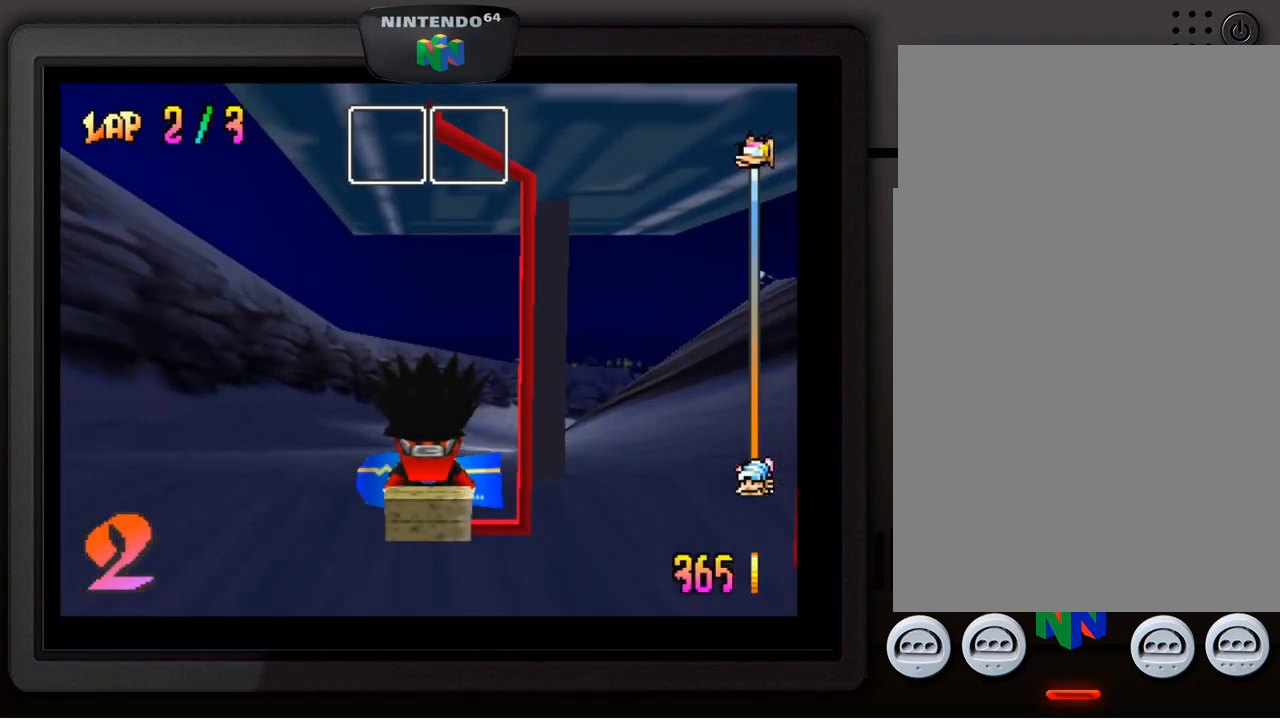
{"buttons": [], "left_stick": "center", "events": [[67, "A", "up"], [134, "A", "down"], [184, "A", "up"], [250, "A", "down"], [334, "A", "up"], [400, "A", "down"], [500, "A", "up"]]}
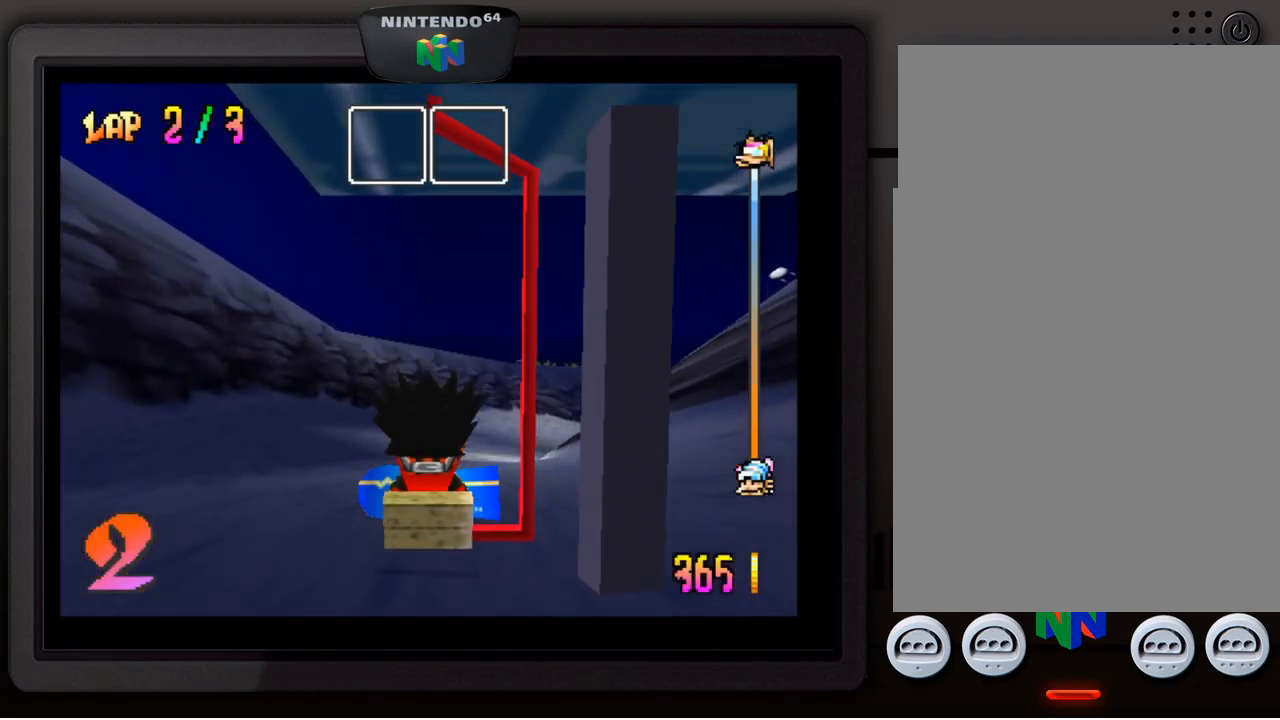
{"buttons": [], "left_stick": "center", "events": [[50, "A", "down"], [150, "A", "up"], [234, "A", "down"], [317, "A", "up"], [384, "A", "down"], [500, "A", "up"]]}
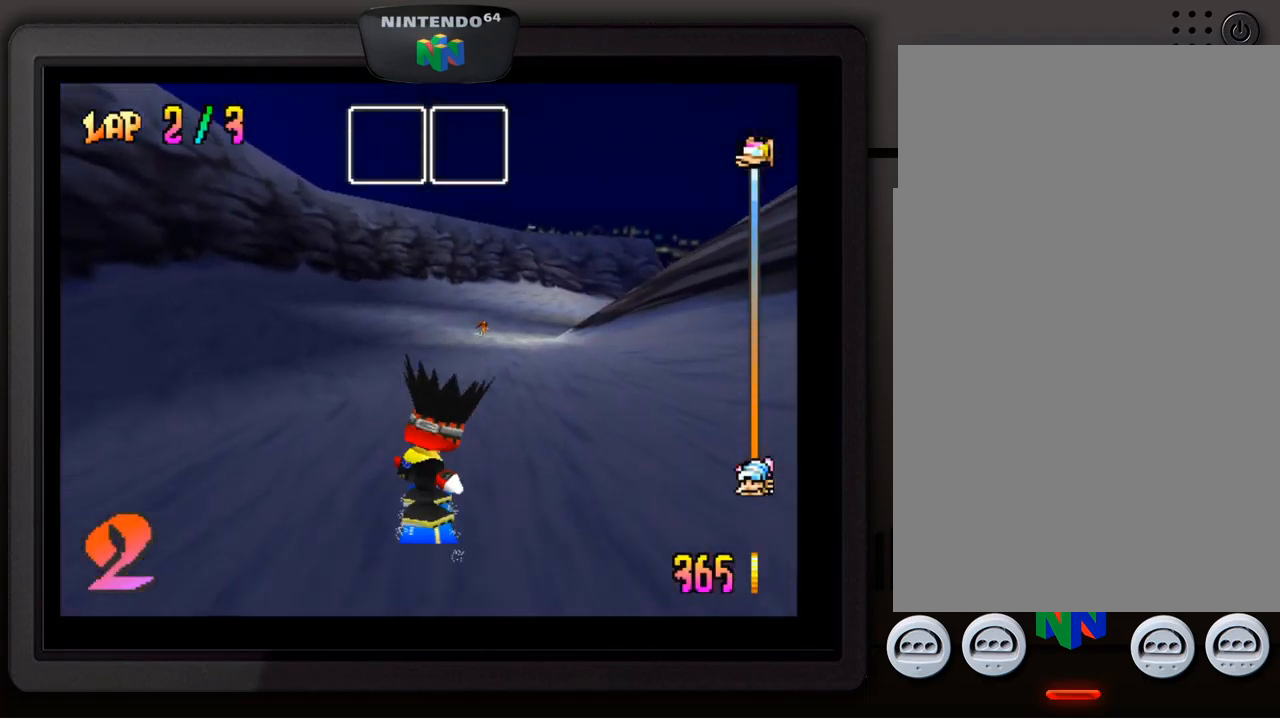
{"buttons": [], "left_stick": "center", "events": [[317, "left_stick", "down-right"], [500, "left_stick", "center"]]}
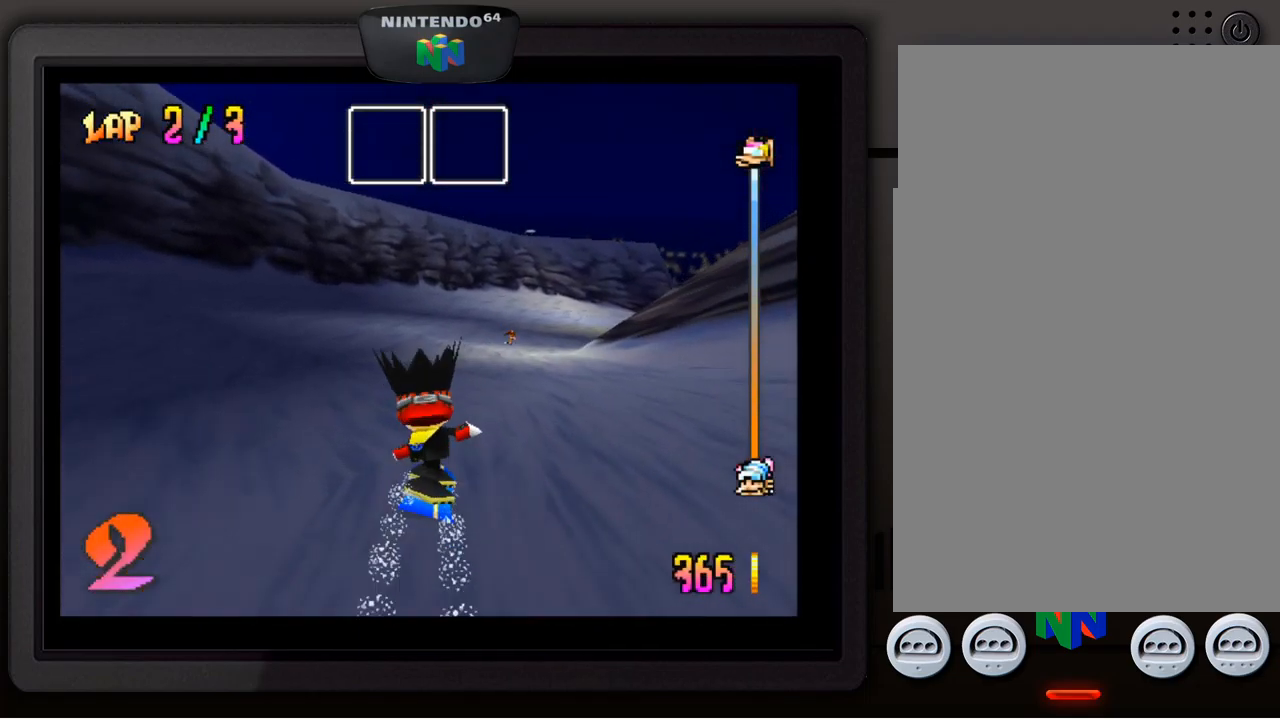
{"buttons": [], "left_stick": "center", "events": []}
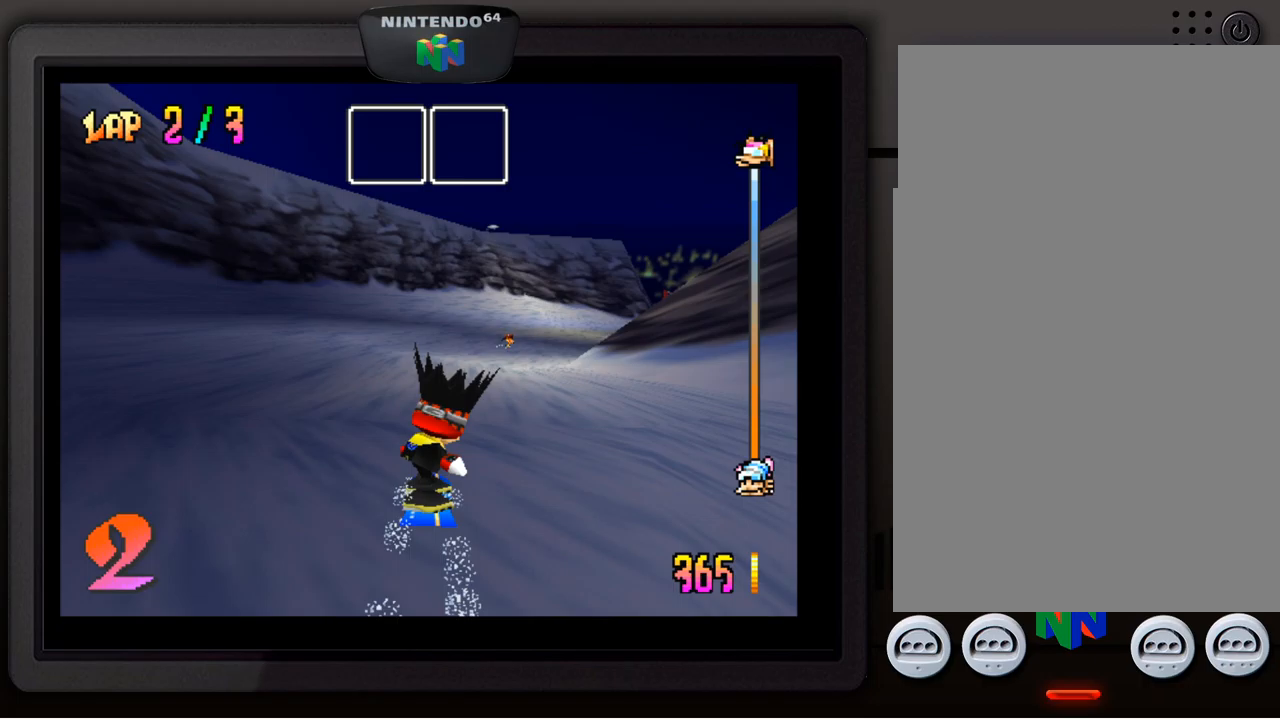
{"buttons": [], "left_stick": "center", "events": [[217, "left_stick", "down-right"], [400, "left_stick", "center"]]}
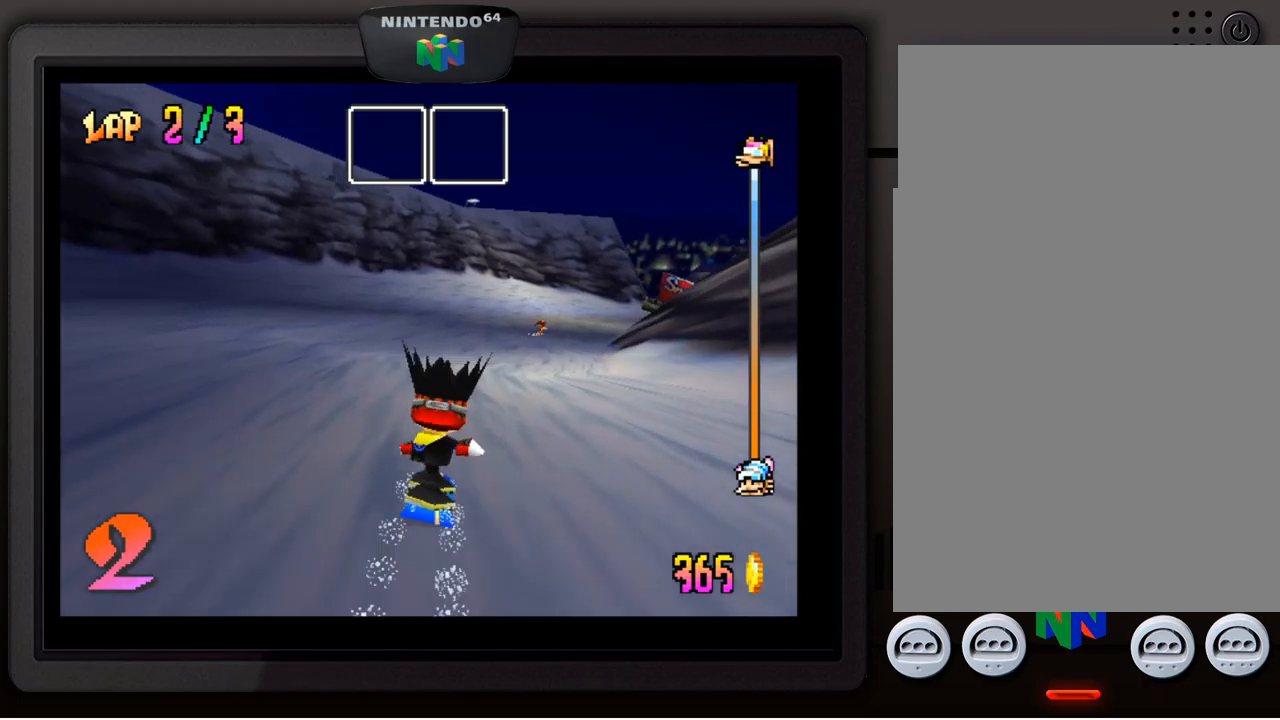
{"buttons": [], "left_stick": "down-right", "events": [[100, "left_stick", "down-right"], [283, "left_stick", "center"], [400, "left_stick", "down-right"]]}
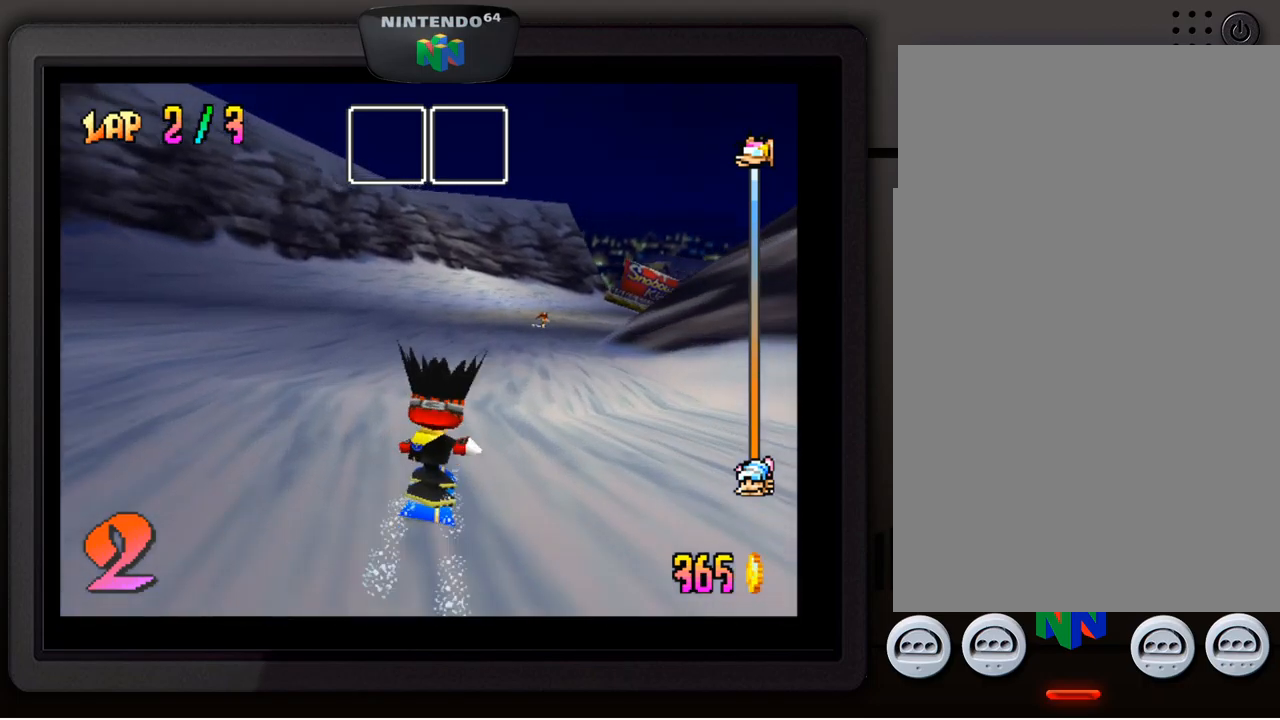
{"buttons": [], "left_stick": "center", "events": [[83, "left_stick", "center"], [200, "left_stick", "down-right"], [350, "left_stick", "center"]]}
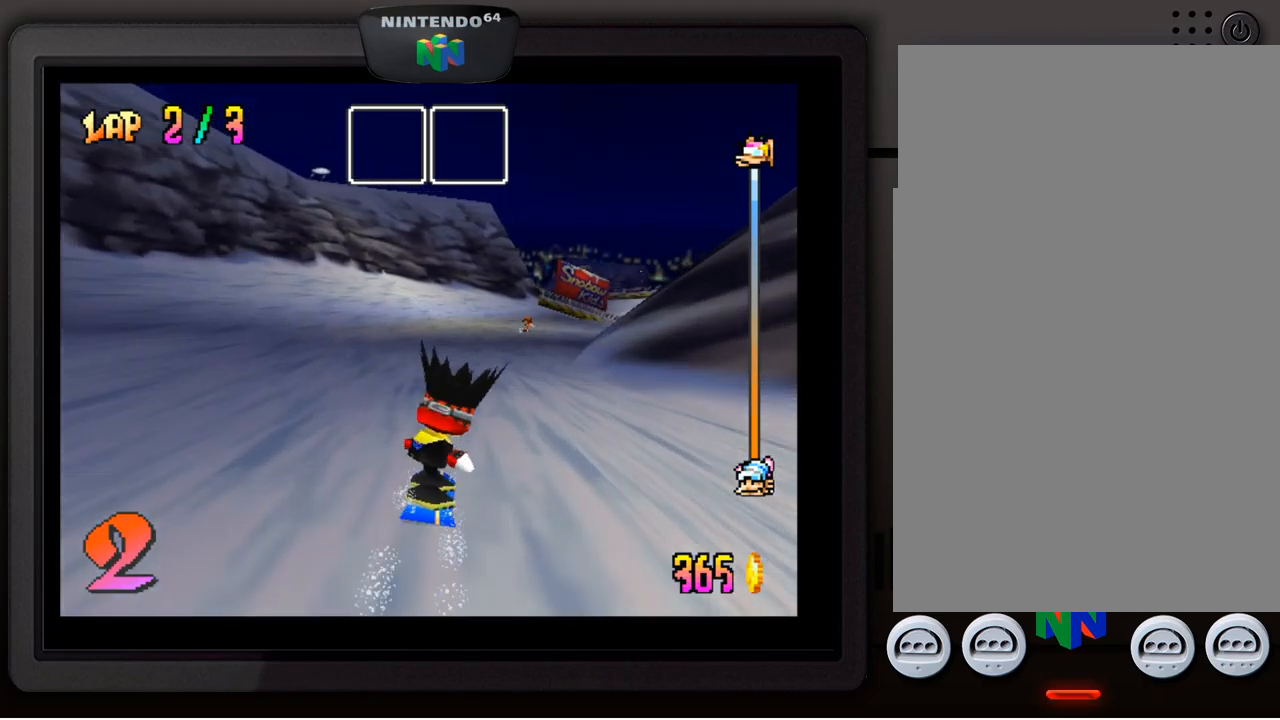
{"buttons": [], "left_stick": "down", "events": [[150, "left_stick", "down-right"], [350, "left_stick", "center"], [500, "left_stick", "down"]]}
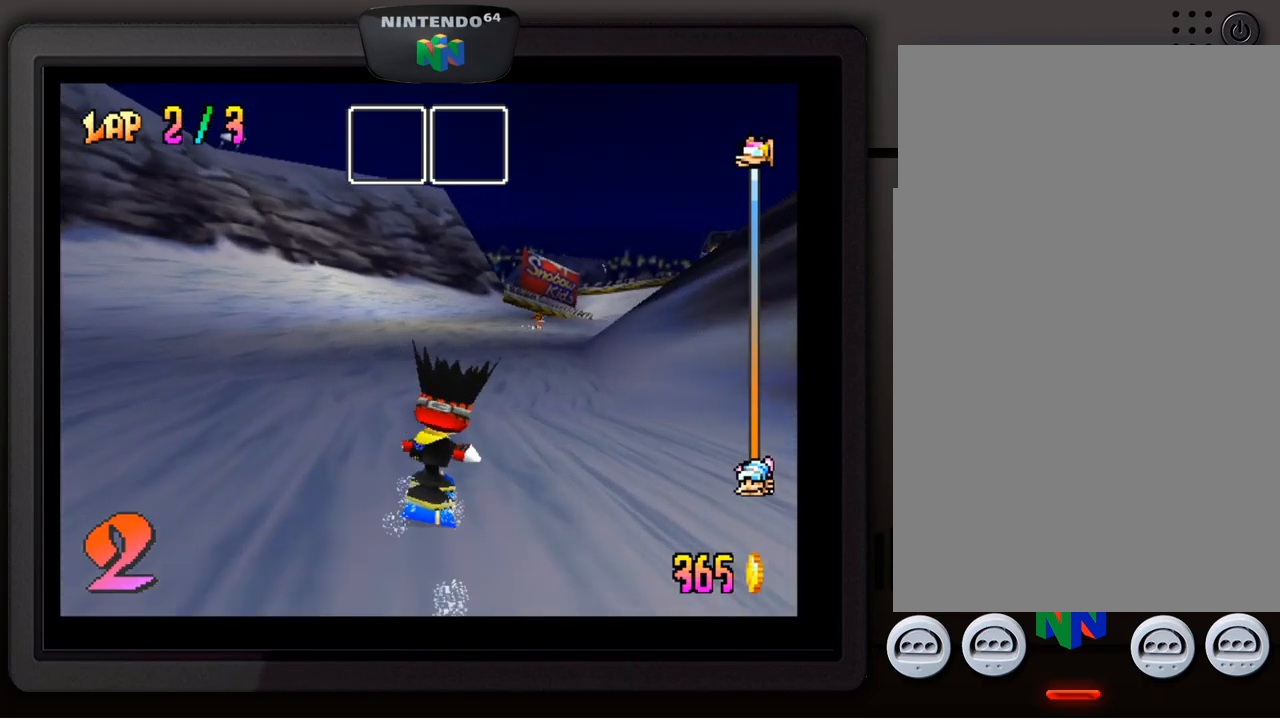
{"buttons": [], "left_stick": "center", "events": [[17, "left_stick", "down-right"], [183, "left_stick", "center"], [300, "left_stick", "down-right"], [500, "left_stick", "center"]]}
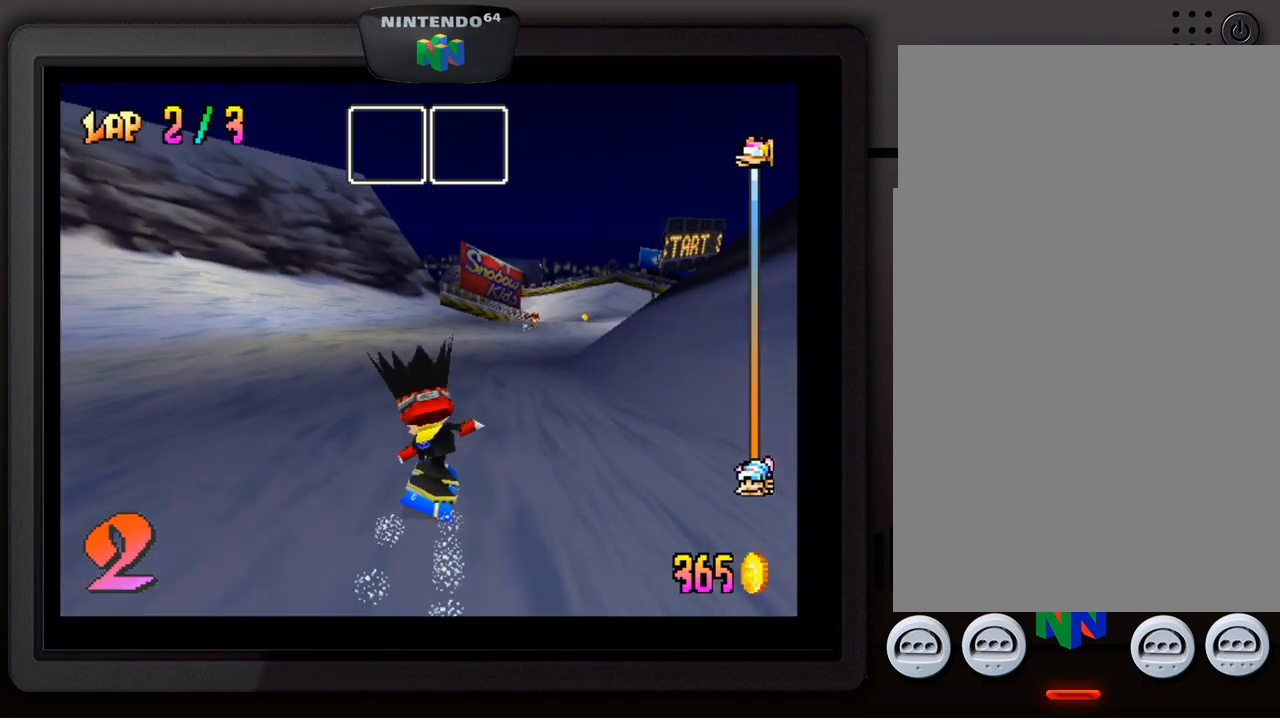
{"buttons": [], "left_stick": "center", "events": [[100, "left_stick", "down-right"], [233, "left_stick", "center"], [350, "left_stick", "down-right"], [483, "left_stick", "center"]]}
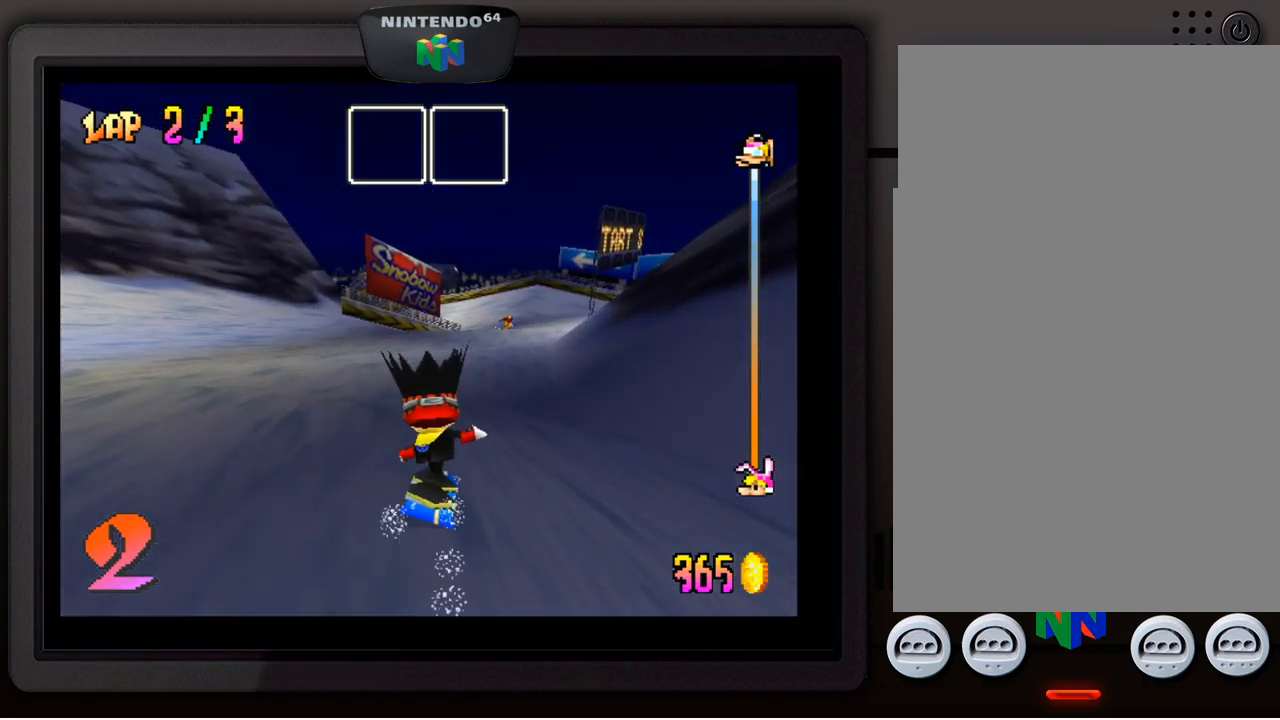
{"buttons": [], "left_stick": "center", "events": [[83, "left_stick", "down-right"], [250, "left_stick", "center"], [350, "left_stick", "down-right"], [483, "left_stick", "center"]]}
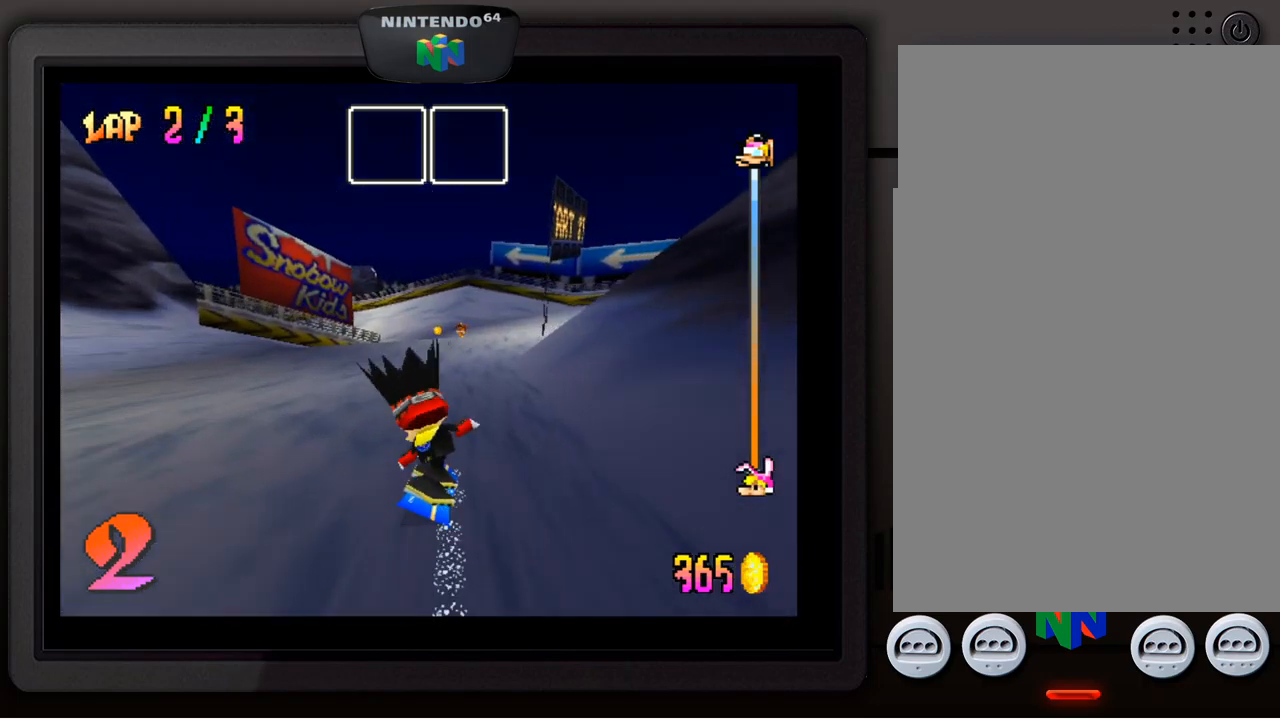
{"buttons": [], "left_stick": "center", "events": []}
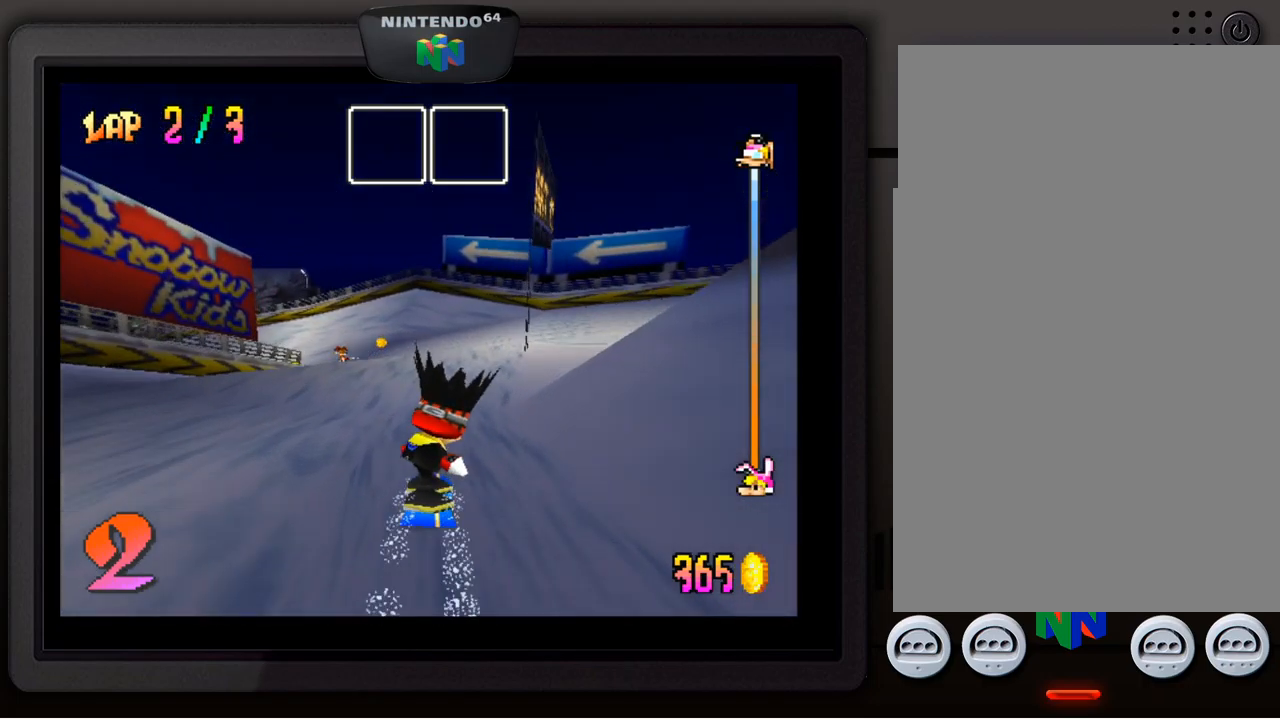
{"buttons": [], "left_stick": "down-left", "events": [[50, "left_stick", "down-left"], [217, "left_stick", "center"], [417, "left_stick", "down-left"]]}
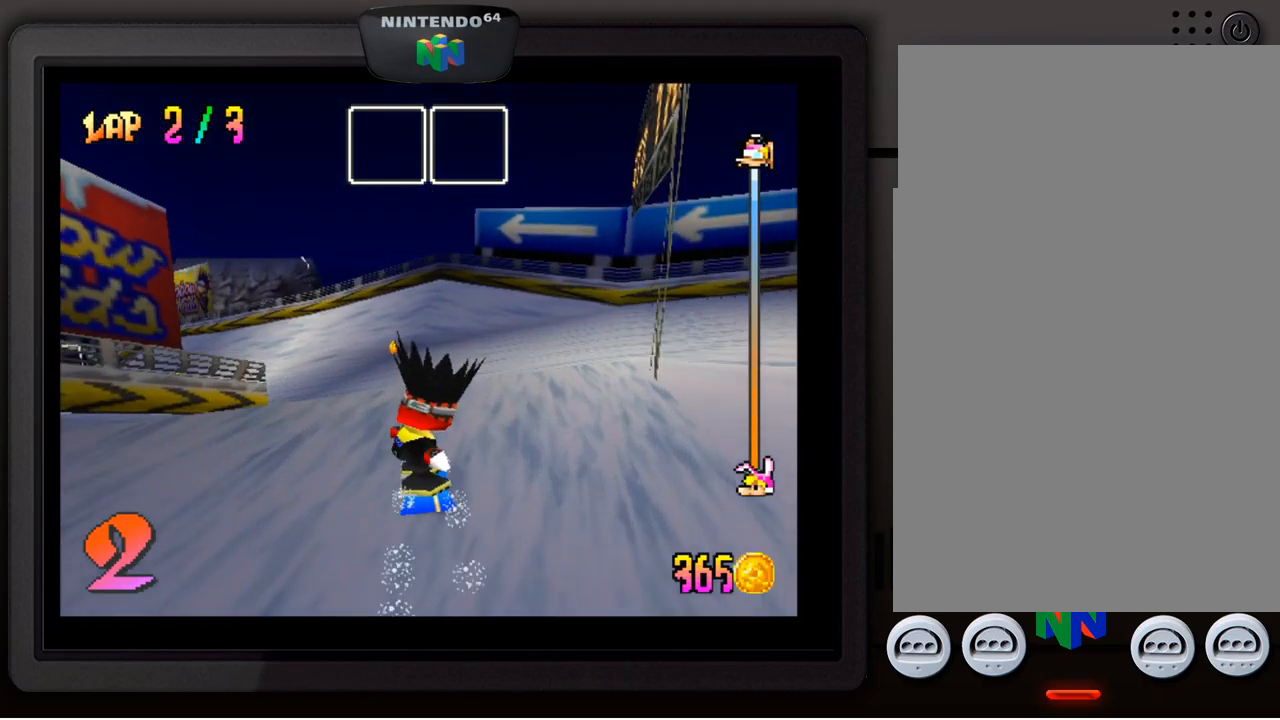
{"buttons": [], "left_stick": "down-left", "events": [[100, "left_stick", "center"], [200, "left_stick", "down-left"]]}
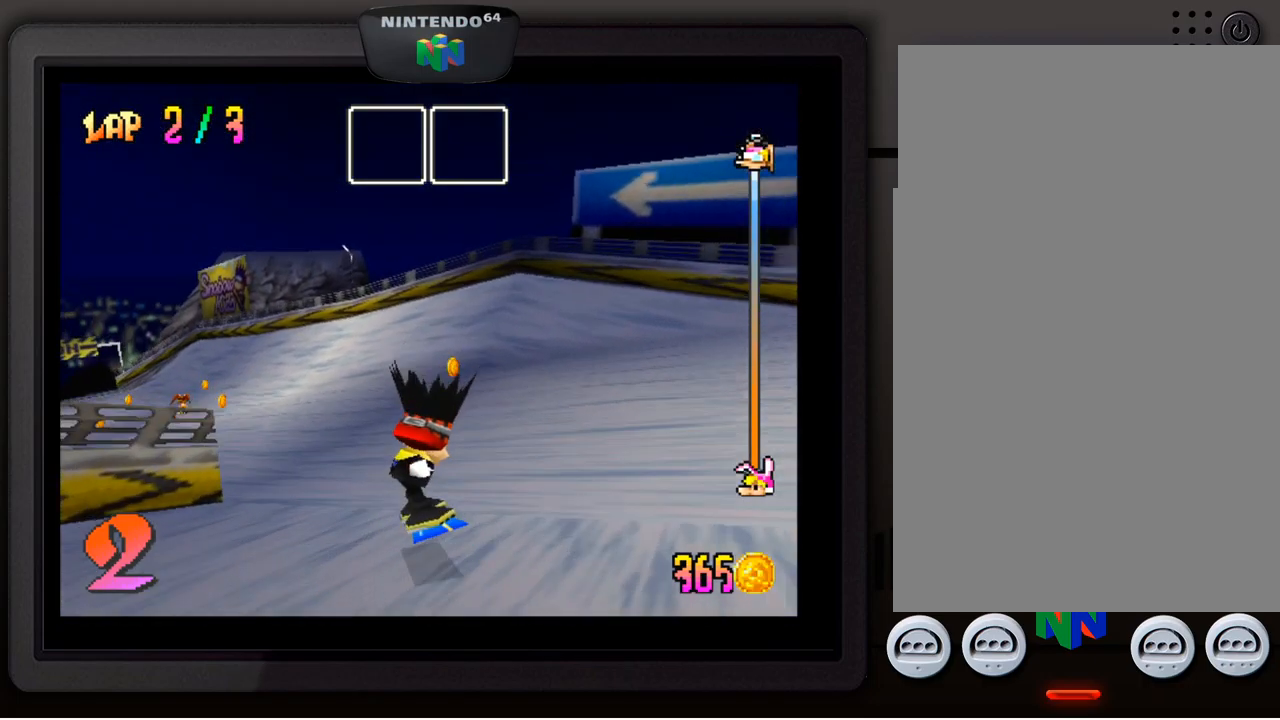
{"buttons": [], "left_stick": "down-left", "events": [[134, "left_stick", "center"], [234, "left_stick", "down-left"], [400, "left_stick", "center"], [467, "left_stick", "down-left"]]}
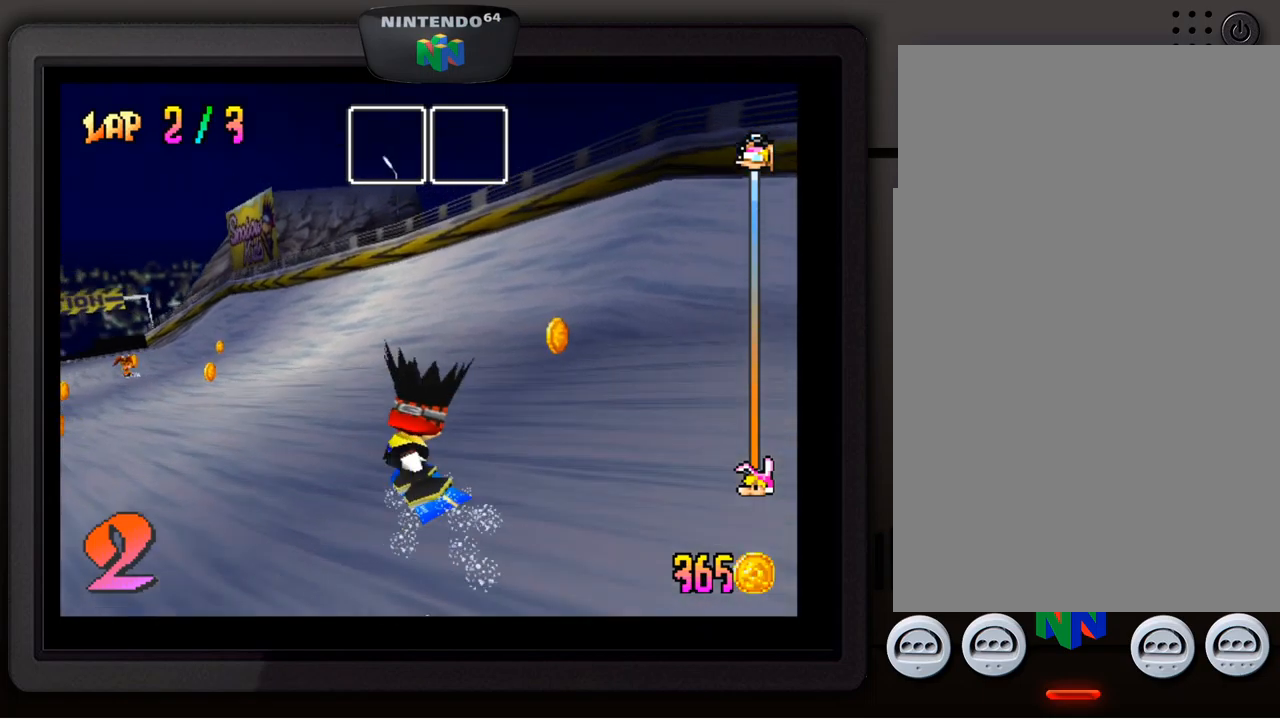
{"buttons": [], "left_stick": "center", "events": [[150, "left_stick", "center"], [234, "left_stick", "down-left"], [384, "left_stick", "center"]]}
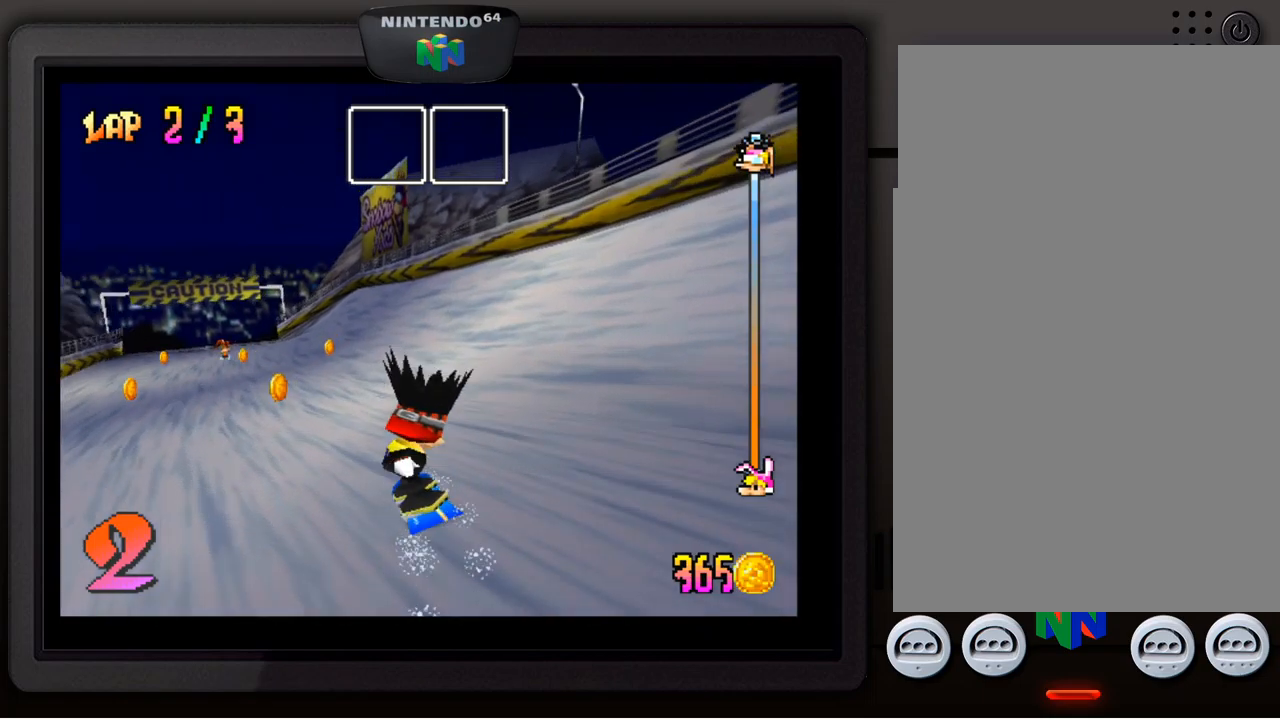
{"buttons": [], "left_stick": "down-left", "events": [[300, "left_stick", "down-left"], [417, "left_stick", "center"], [500, "left_stick", "down-left"]]}
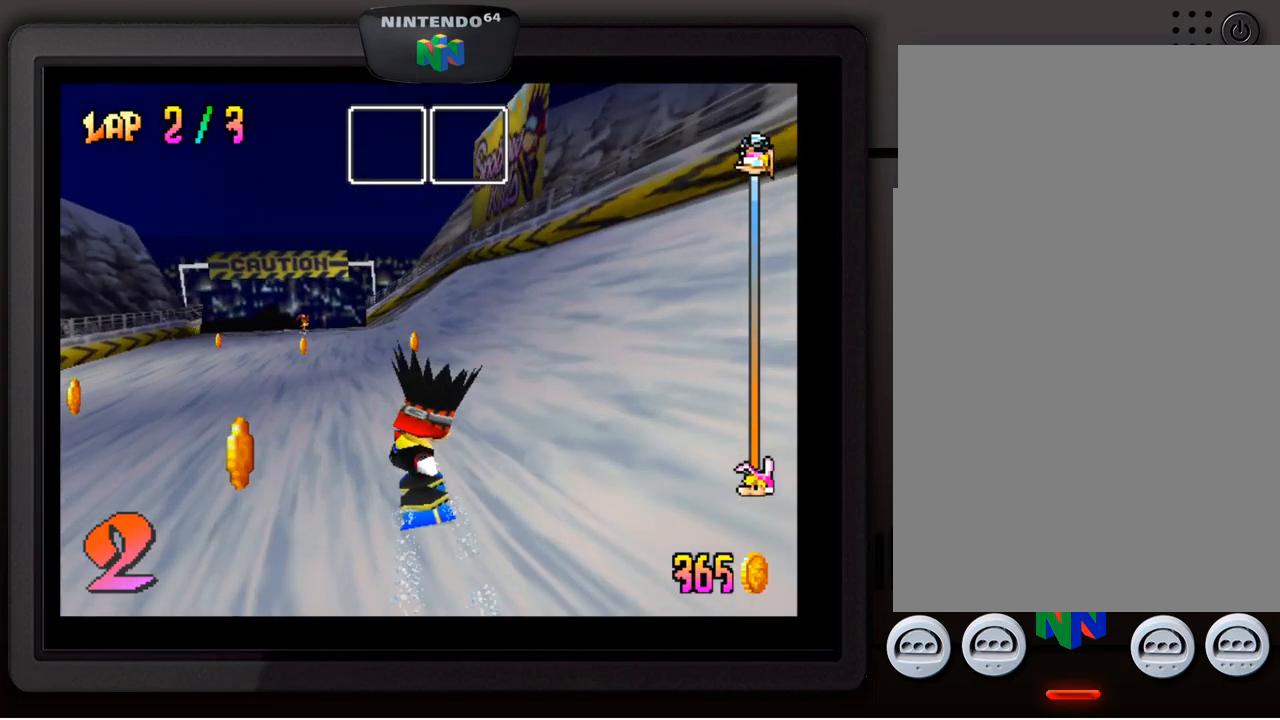
{"buttons": [], "left_stick": "down-left", "events": [[184, "left_stick", "center"], [250, "left_stick", "down-left"]]}
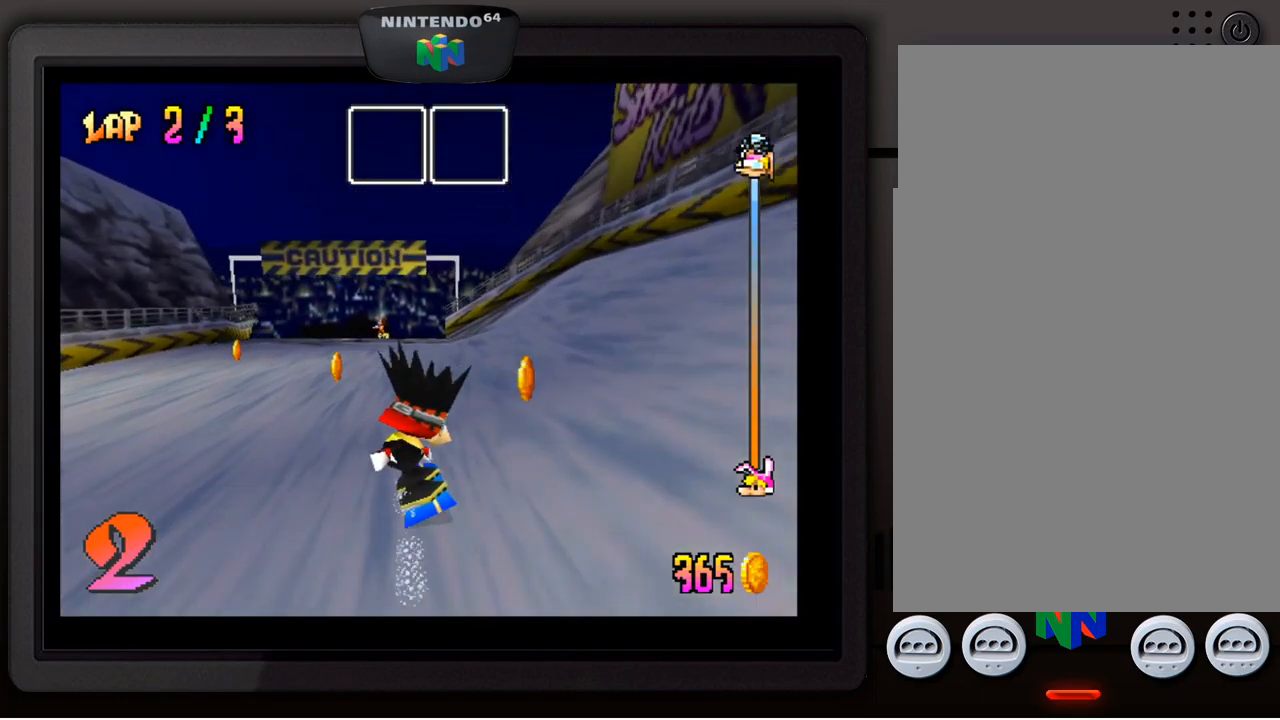
{"buttons": [], "left_stick": "down-right", "events": [[100, "left_stick", "center"], [250, "left_stick", "right"], [350, "left_stick", "down-right"]]}
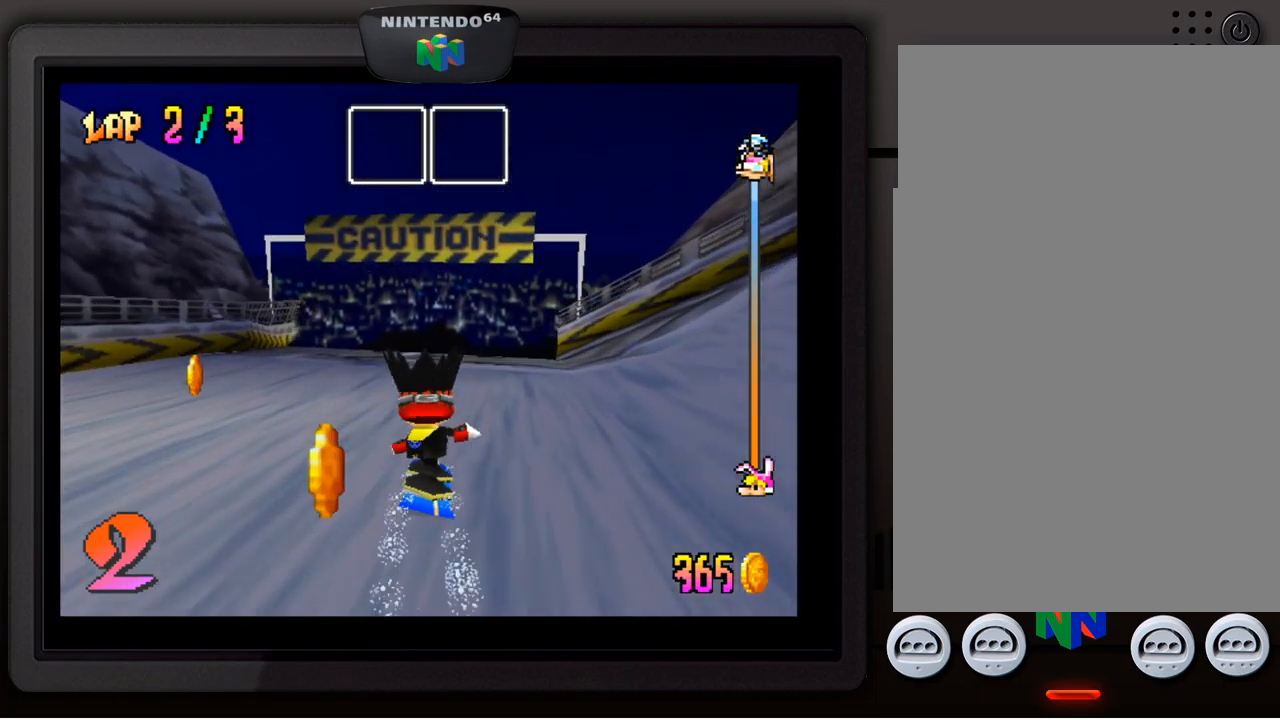
{"buttons": ["A"], "left_stick": "center", "events": [[250, "left_stick", "center"], [467, "A", "down"]]}
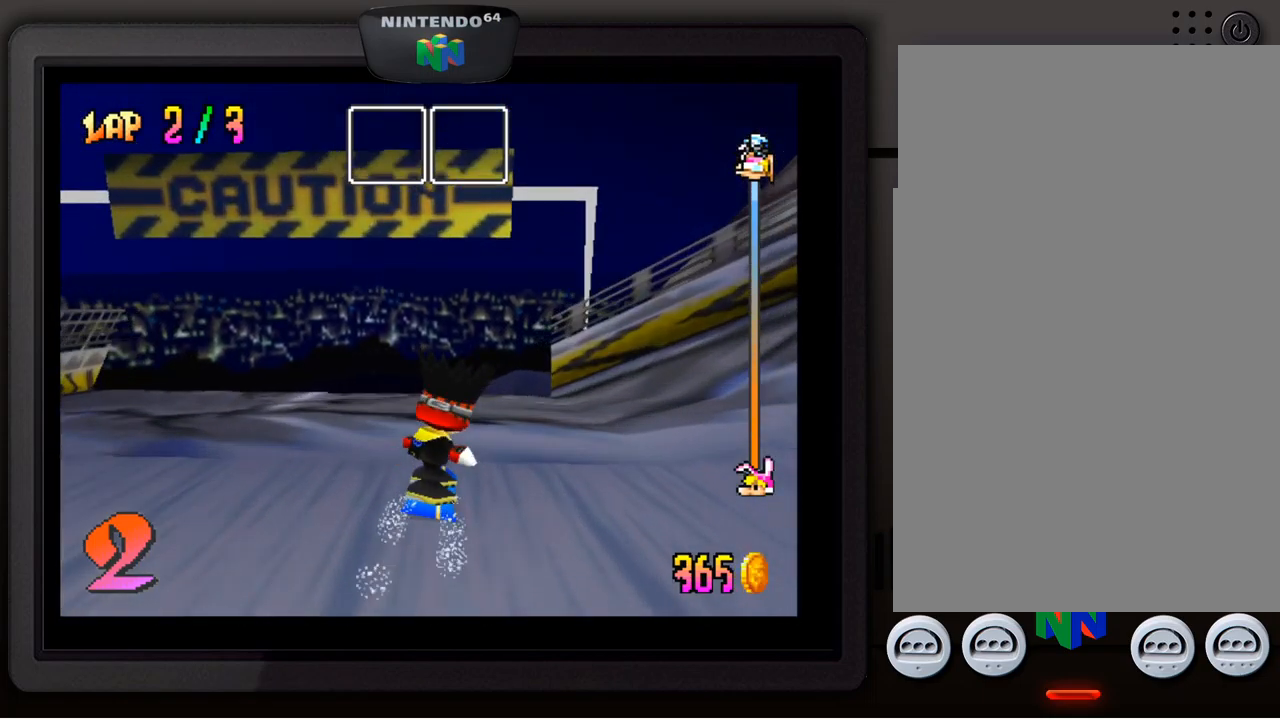
{"buttons": ["C_RIGHT"], "left_stick": "up-left", "events": [[184, "A", "up"], [184, "left_stick", "up-left"], [467, "C_RIGHT", "down"]]}
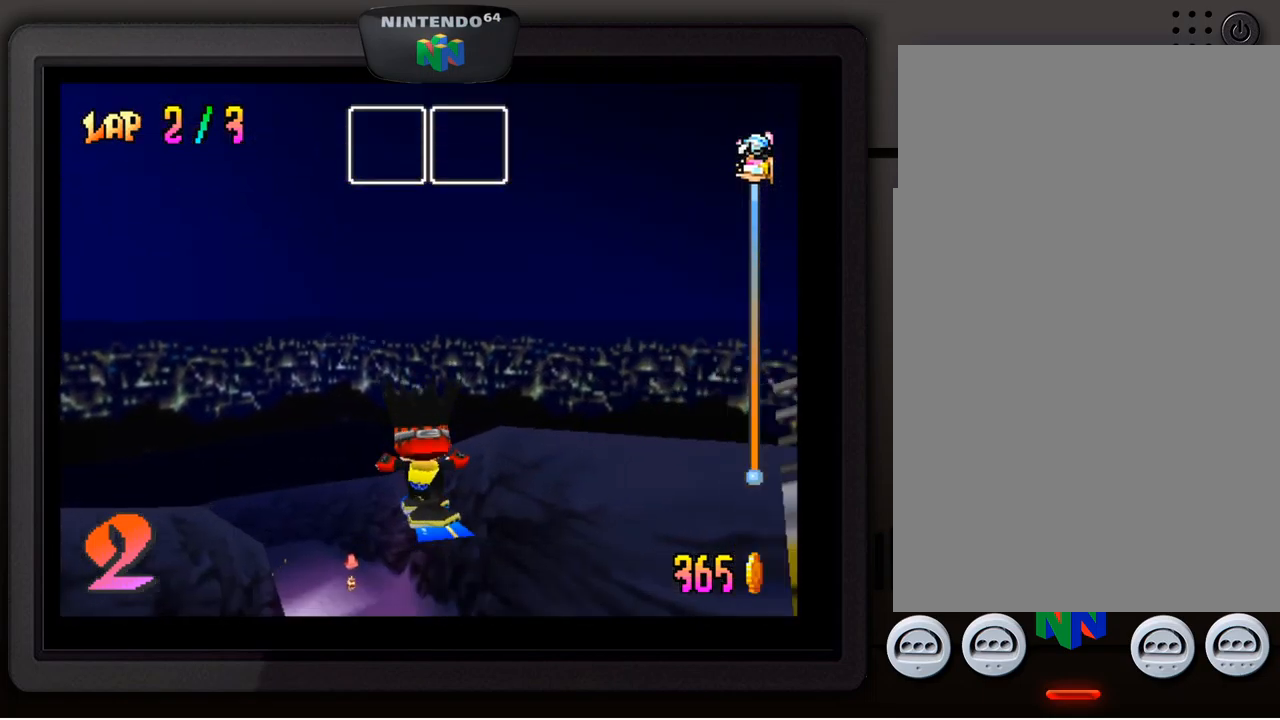
{"buttons": [], "left_stick": "center", "events": [[267, "left_stick", "center"], [400, "C_RIGHT", "up"]]}
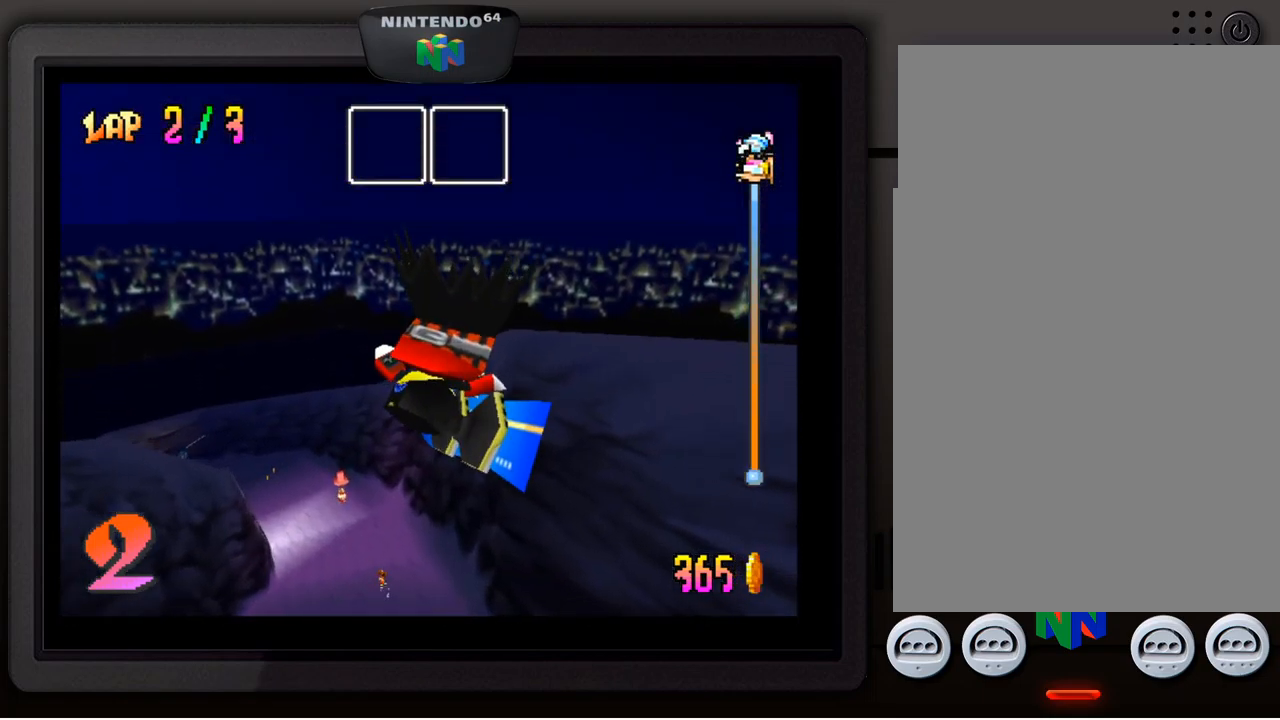
{"buttons": [], "left_stick": "down-left", "events": [[350, "left_stick", "down-left"]]}
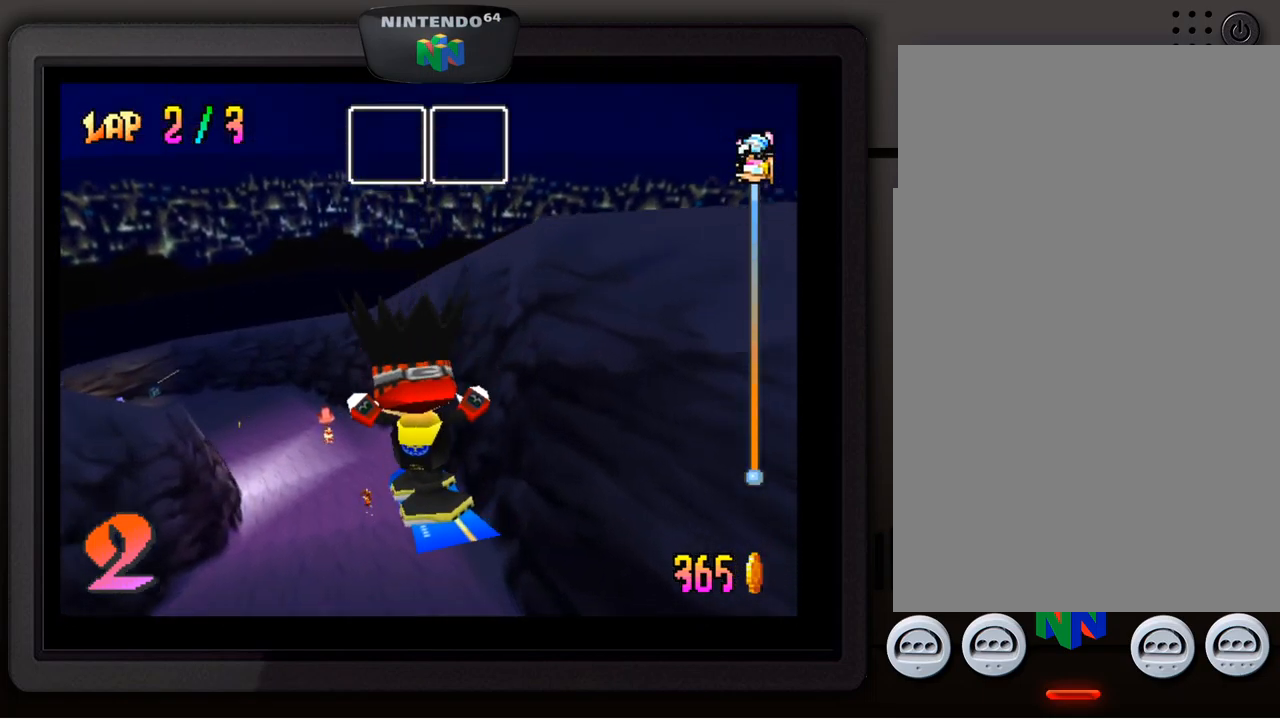
{"buttons": [], "left_stick": "center", "events": [[34, "left_stick", "center"]]}
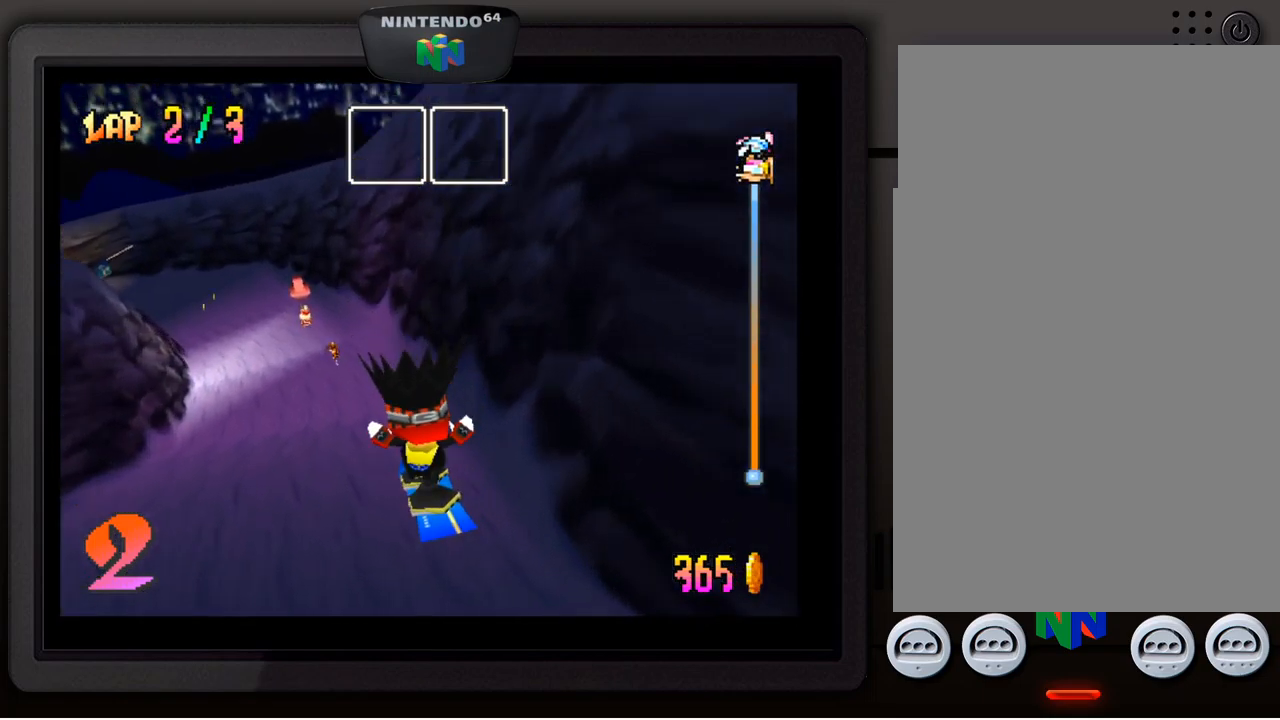
{"buttons": [], "left_stick": "center", "events": [[350, "left_stick", "down-left"], [516, "left_stick", "center"]]}
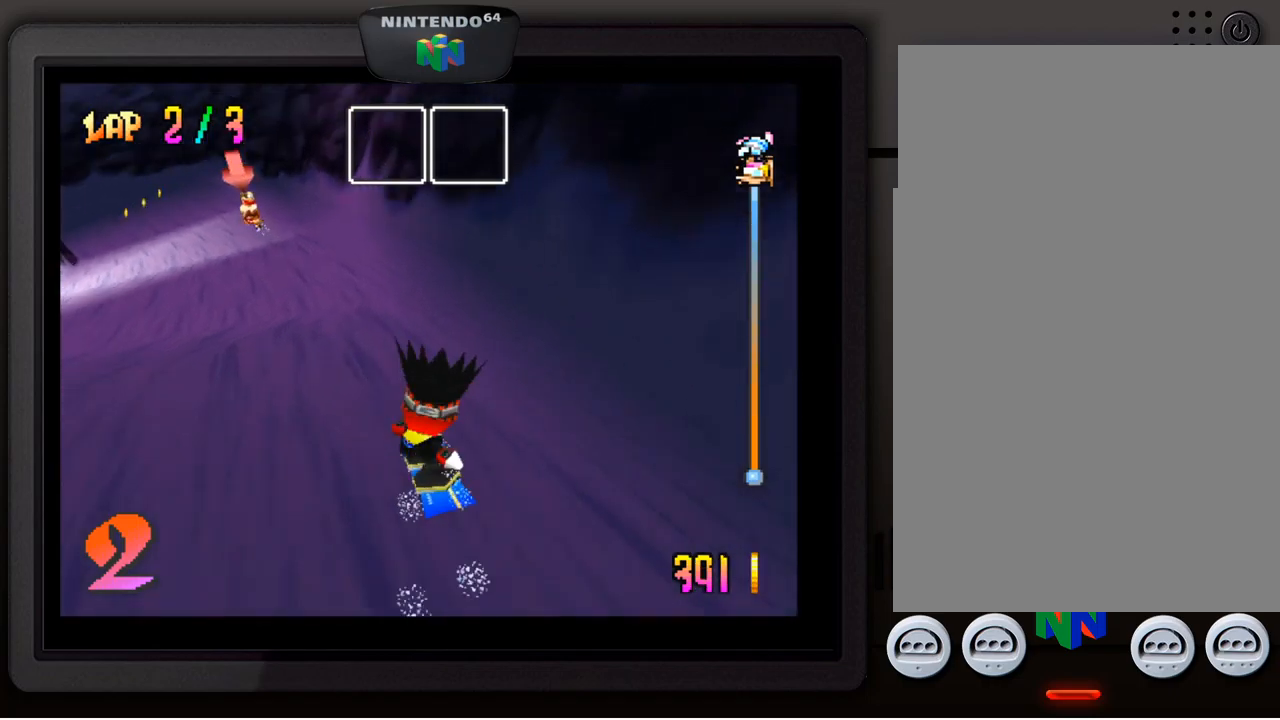
{"buttons": [], "left_stick": "center", "events": [[50, "left_stick", "down-left"], [217, "left_stick", "center"], [284, "left_stick", "down-left"], [467, "left_stick", "center"]]}
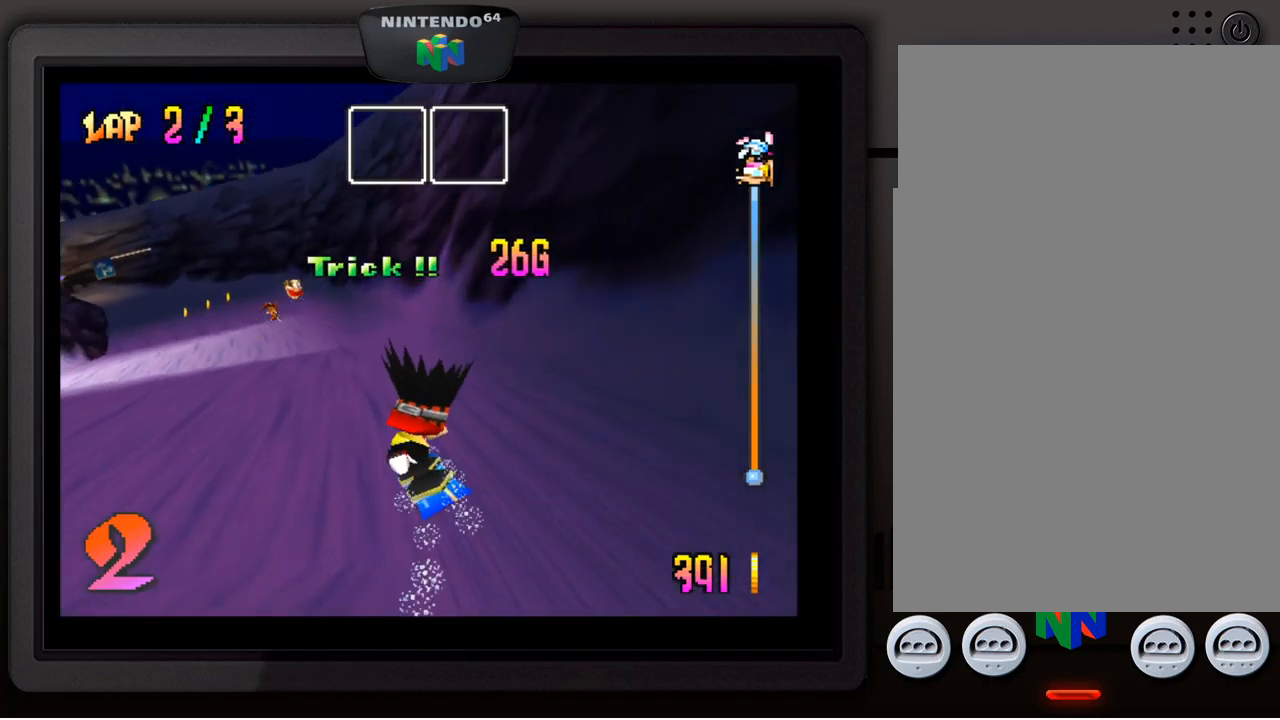
{"buttons": [], "left_stick": "center", "events": [[300, "left_stick", "down-left"], [417, "left_stick", "center"]]}